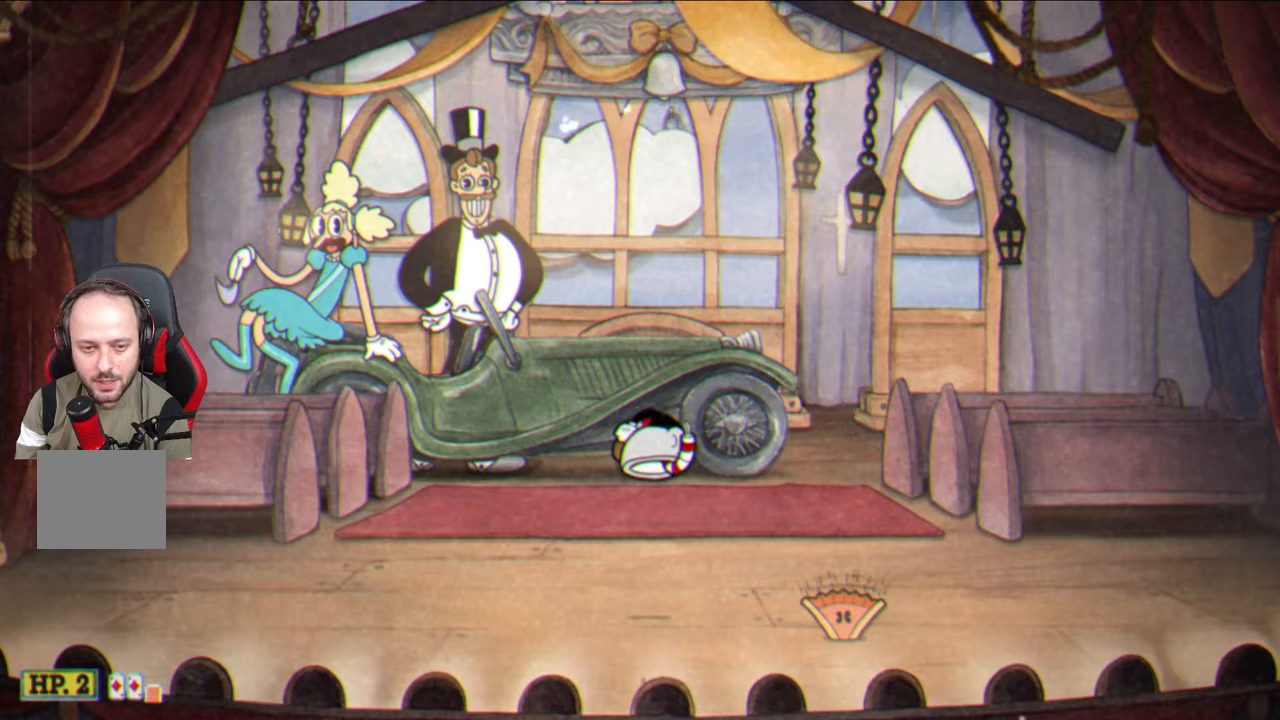
Gameplay with a controller (PlayStation layout); each line is a JSON object with the inputs held at the frame after it. "events" lists button and stick changes between this image and that frame as [ms after this image, input, new state], when the widget could be followed in between.
{"buttons": [], "left_stick": "center", "right_stick": "center", "events": [[117, "CROSS", "down"], [183, "CROSS", "up"], [433, "left_stick", "center"]]}
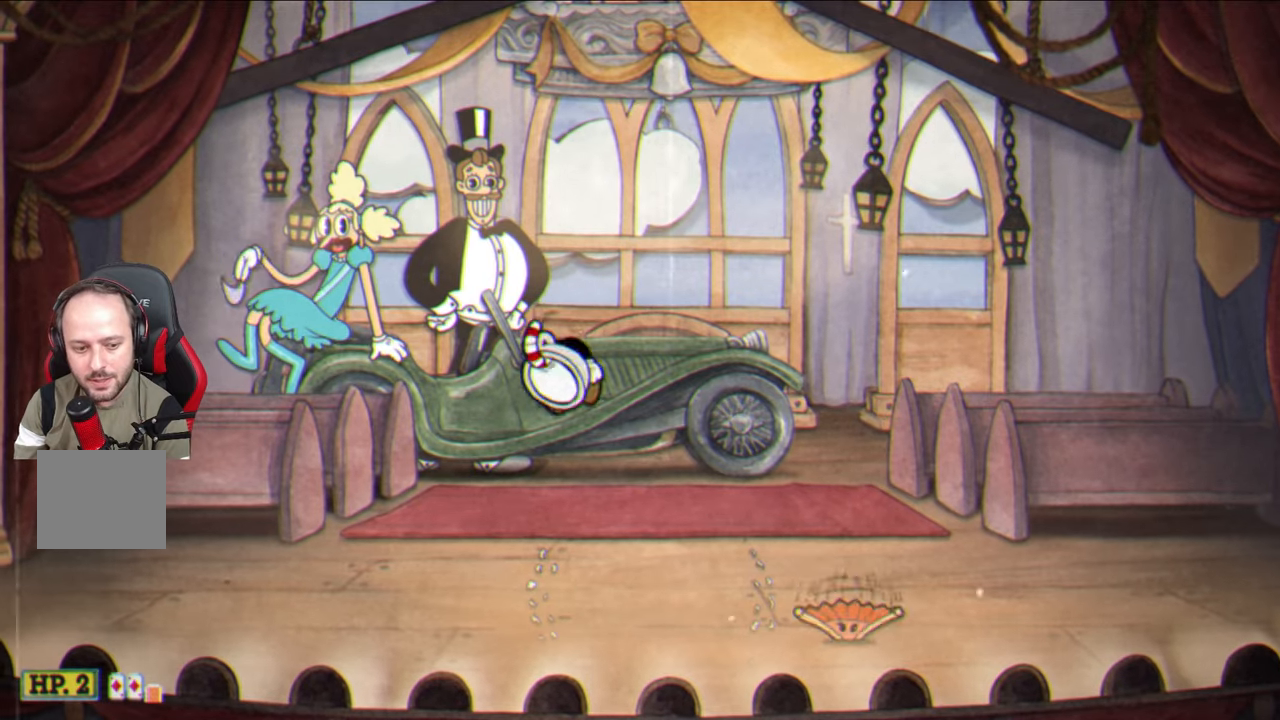
{"buttons": [], "left_stick": "center", "right_stick": "center", "events": [[217, "CROSS", "down"], [233, "left_stick", "up"], [283, "CROSS", "up"], [417, "left_stick", "center"]]}
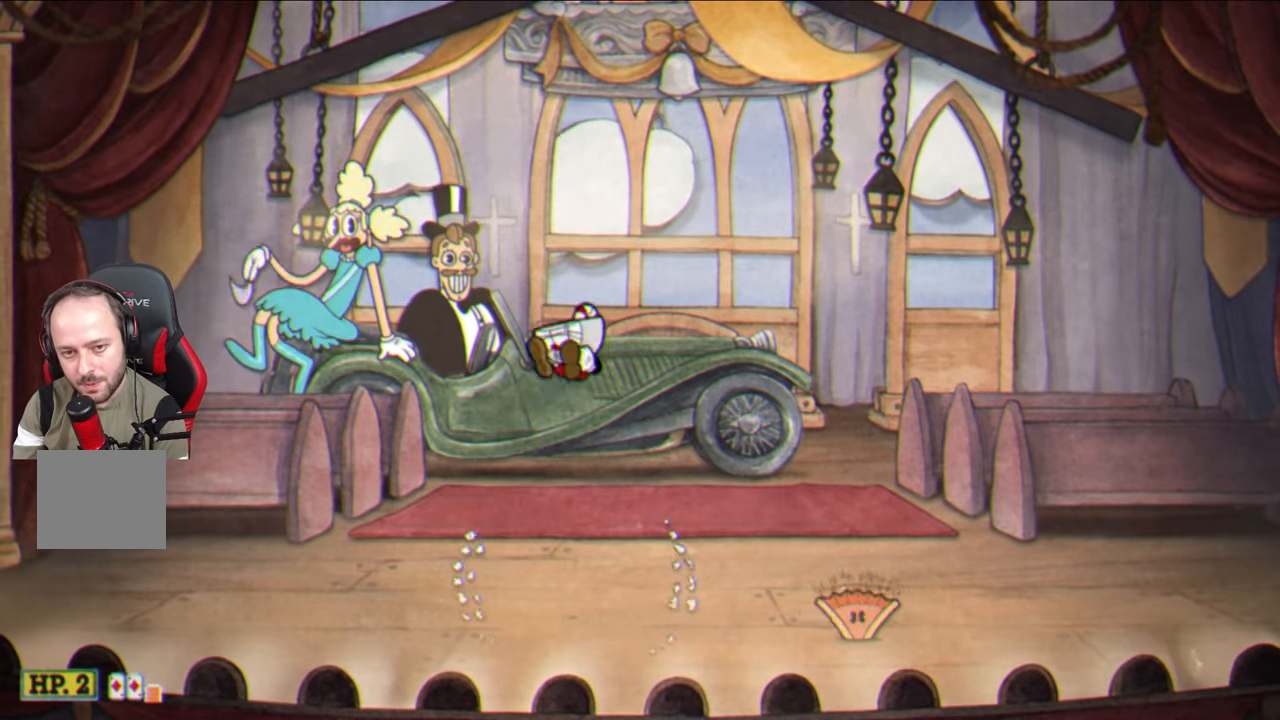
{"buttons": [], "left_stick": "up", "right_stick": "center", "events": [[333, "CROSS", "down"], [367, "CROSS", "up"], [400, "left_stick", "up"]]}
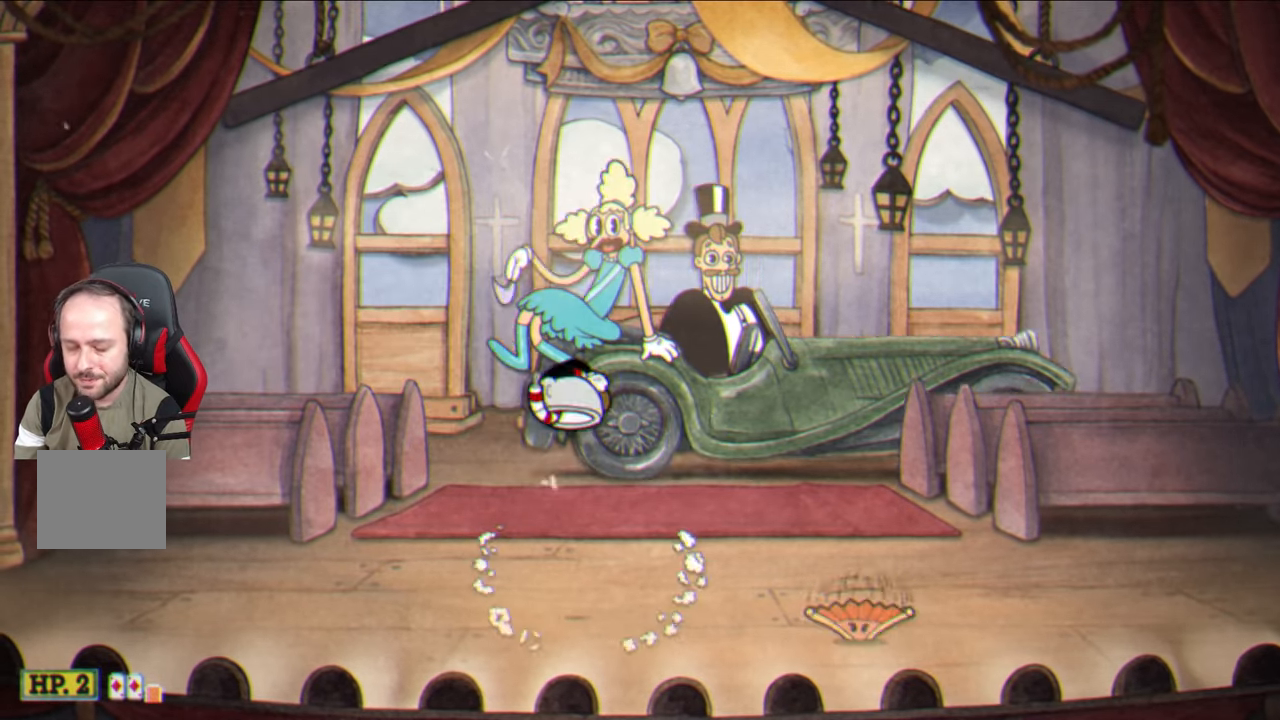
{"buttons": [], "left_stick": "up-right", "right_stick": "center", "events": [[33, "left_stick", "center"], [383, "CROSS", "down"], [400, "left_stick", "up-right"], [433, "CROSS", "up"]]}
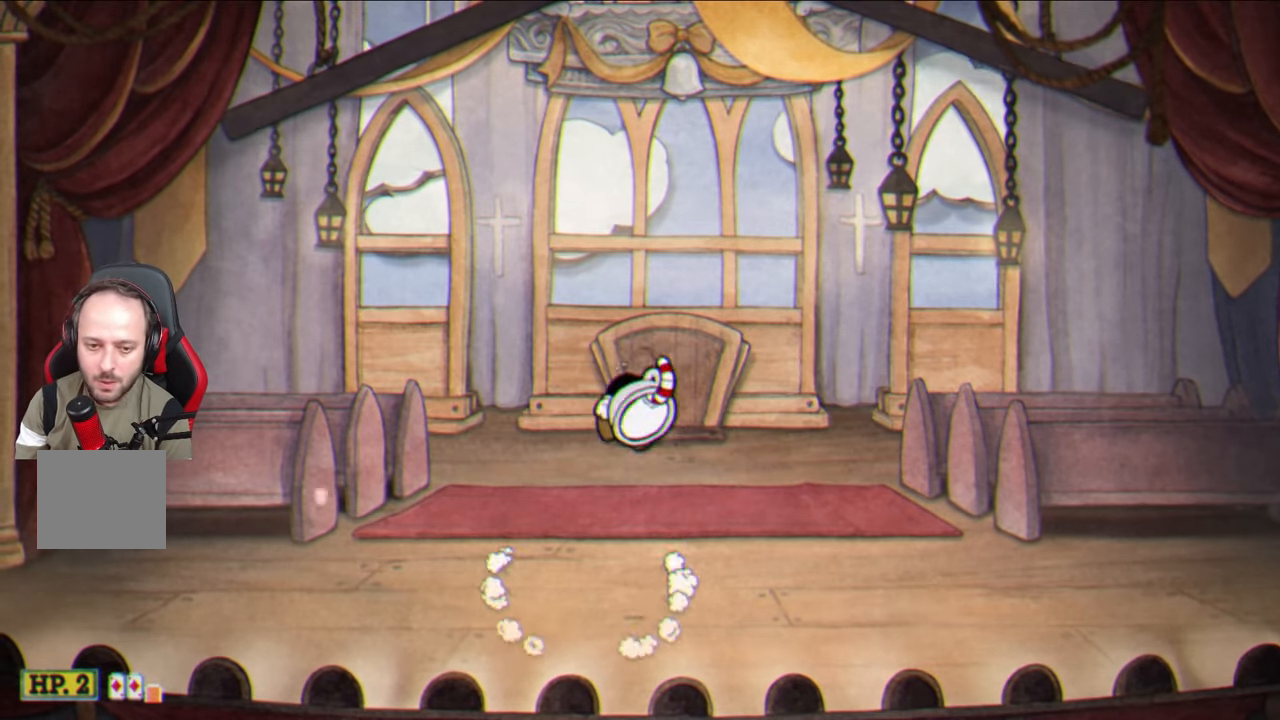
{"buttons": [], "left_stick": "up", "right_stick": "center", "events": [[150, "left_stick", "center"], [433, "CROSS", "down"], [483, "CROSS", "up"], [483, "left_stick", "up"]]}
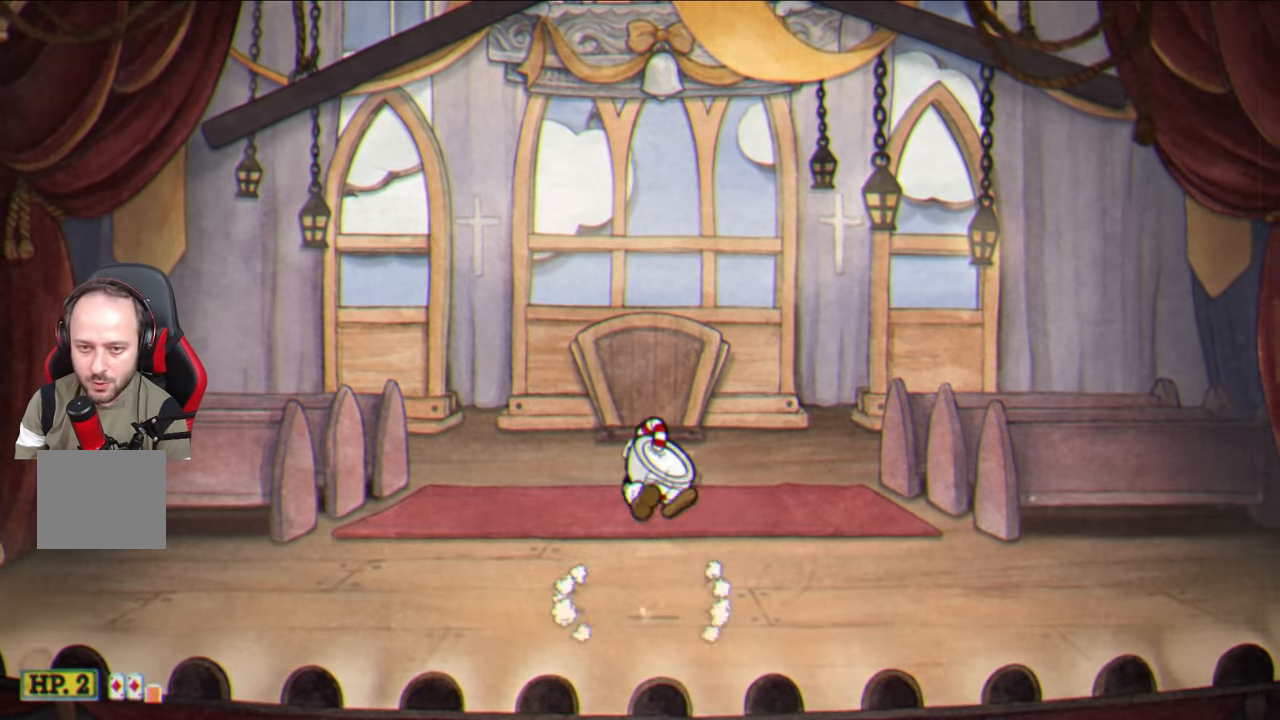
{"buttons": ["CROSS"], "left_stick": "up", "right_stick": "center", "events": [[483, "CROSS", "down"]]}
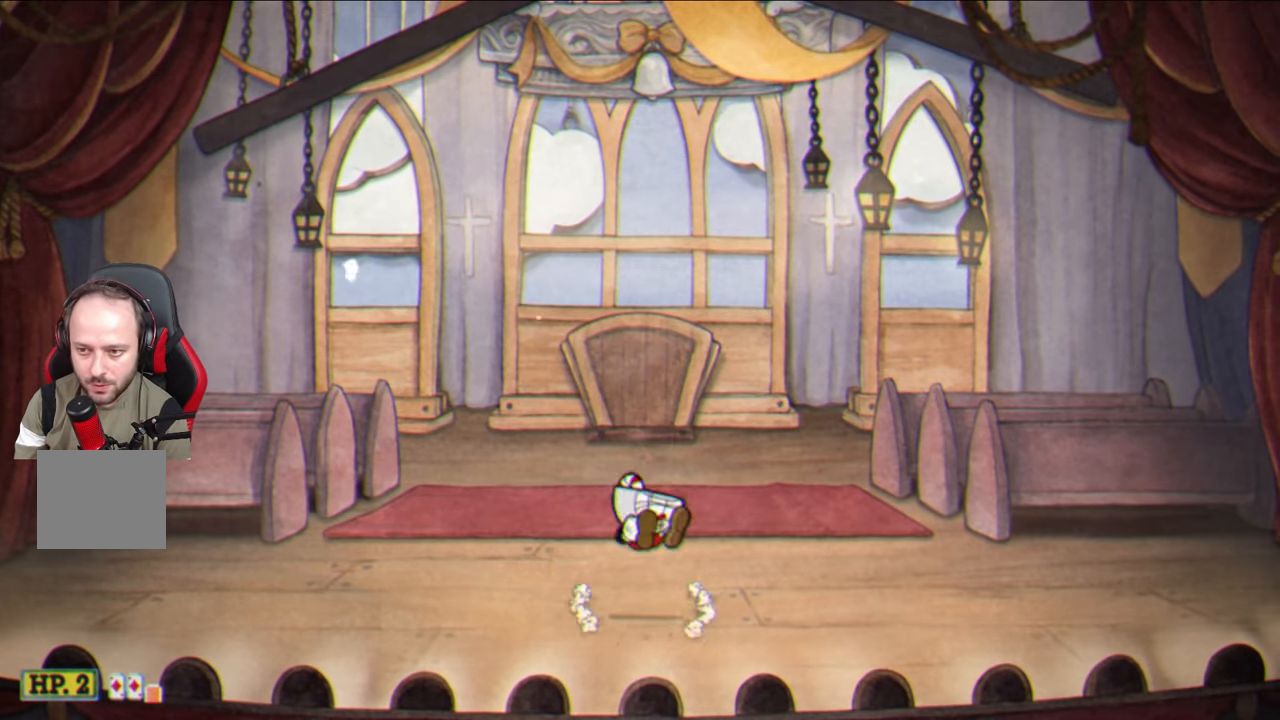
{"buttons": [], "left_stick": "up", "right_stick": "center", "events": [[67, "CROSS", "up"]]}
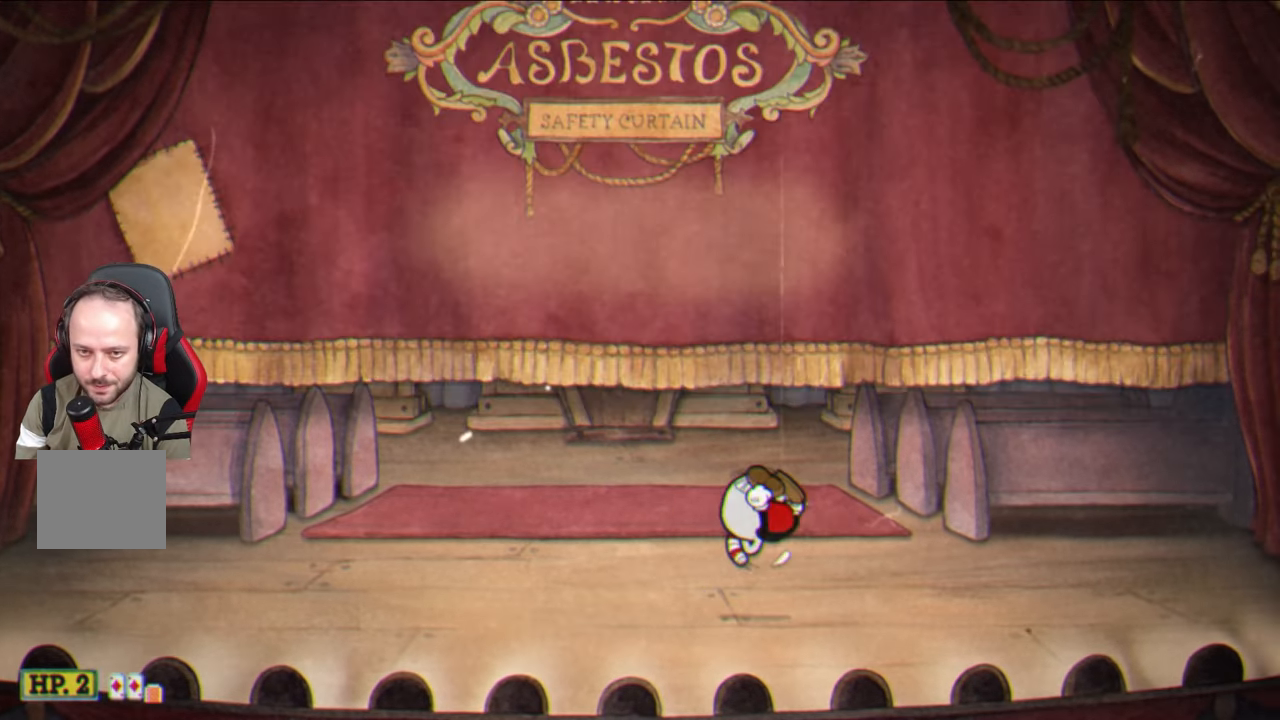
{"buttons": [], "left_stick": "up", "right_stick": "center", "events": [[50, "CROSS", "down"], [117, "CROSS", "up"]]}
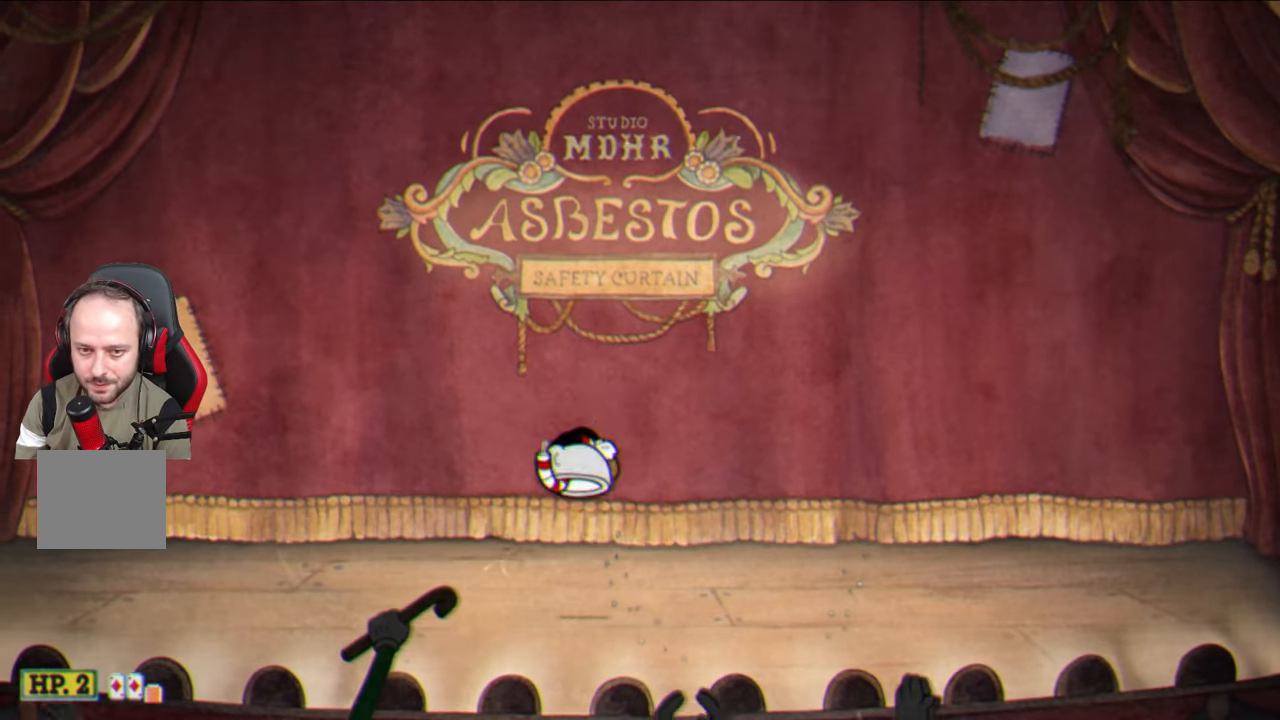
{"buttons": [], "left_stick": "up-right", "right_stick": "center", "events": [[100, "CROSS", "down"], [167, "CROSS", "up"], [200, "left_stick", "up-right"]]}
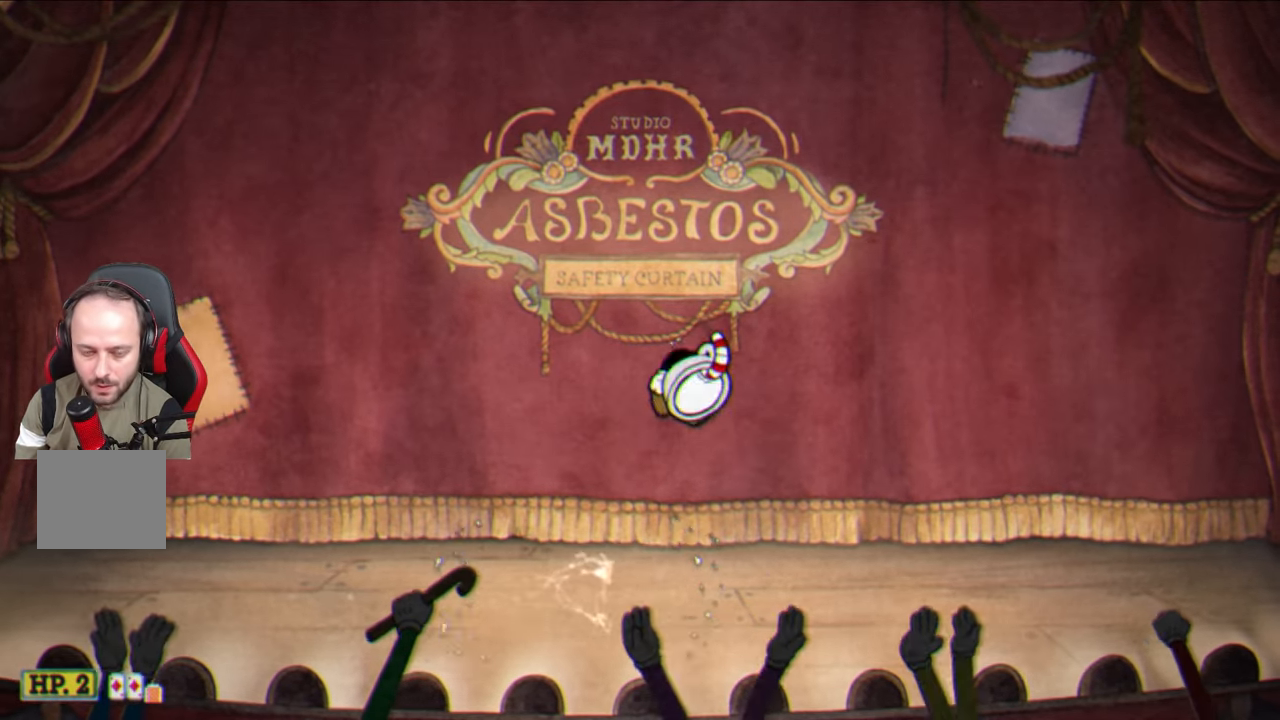
{"buttons": [], "left_stick": "up-left", "right_stick": "center", "events": [[33, "left_stick", "center"], [167, "CROSS", "down"], [233, "CROSS", "up"], [250, "left_stick", "up-left"]]}
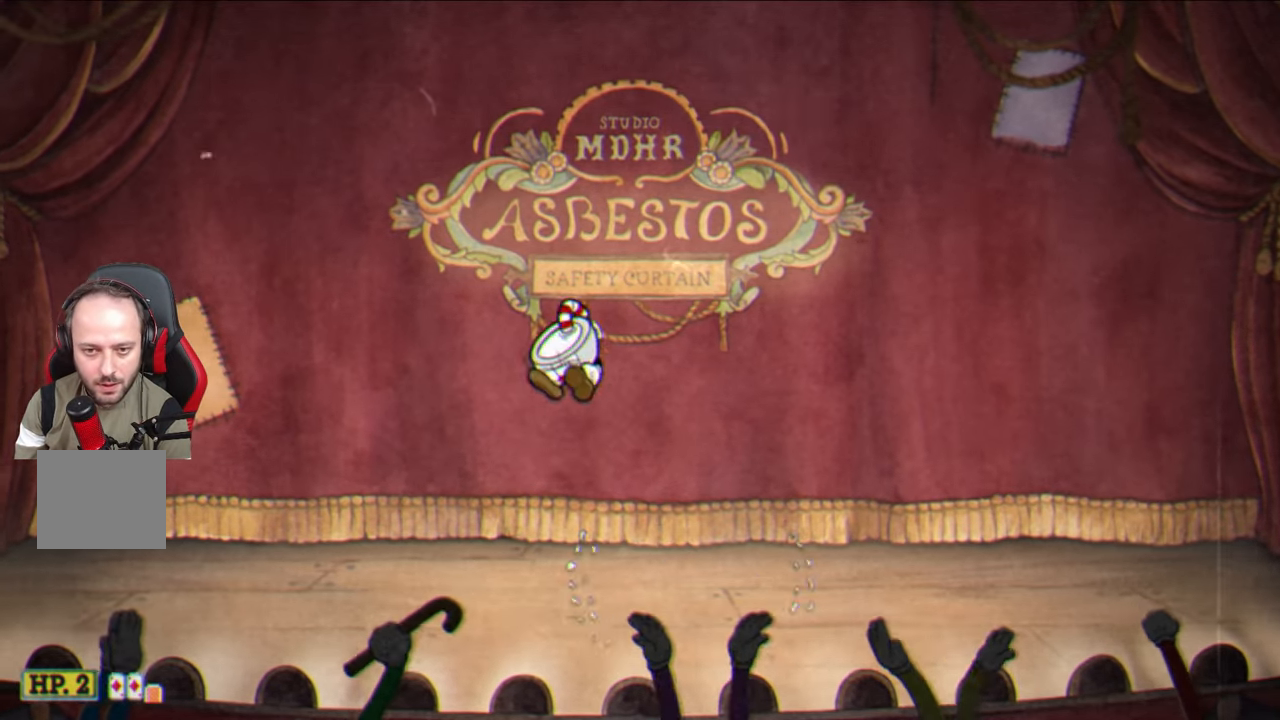
{"buttons": [], "left_stick": "up", "right_stick": "center", "events": [[67, "left_stick", "up"], [267, "CROSS", "down"], [333, "CROSS", "up"]]}
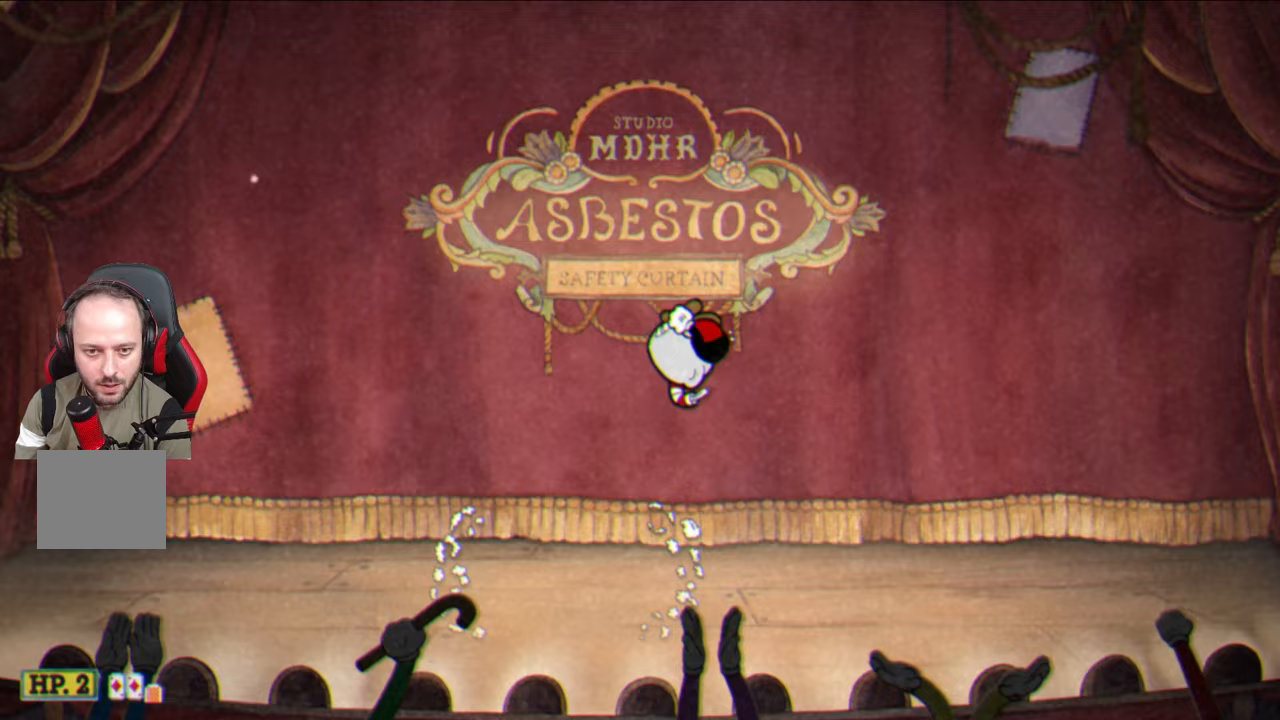
{"buttons": [], "left_stick": "up-left", "right_stick": "center", "events": [[367, "CROSS", "down"], [417, "CROSS", "up"], [433, "left_stick", "up-left"]]}
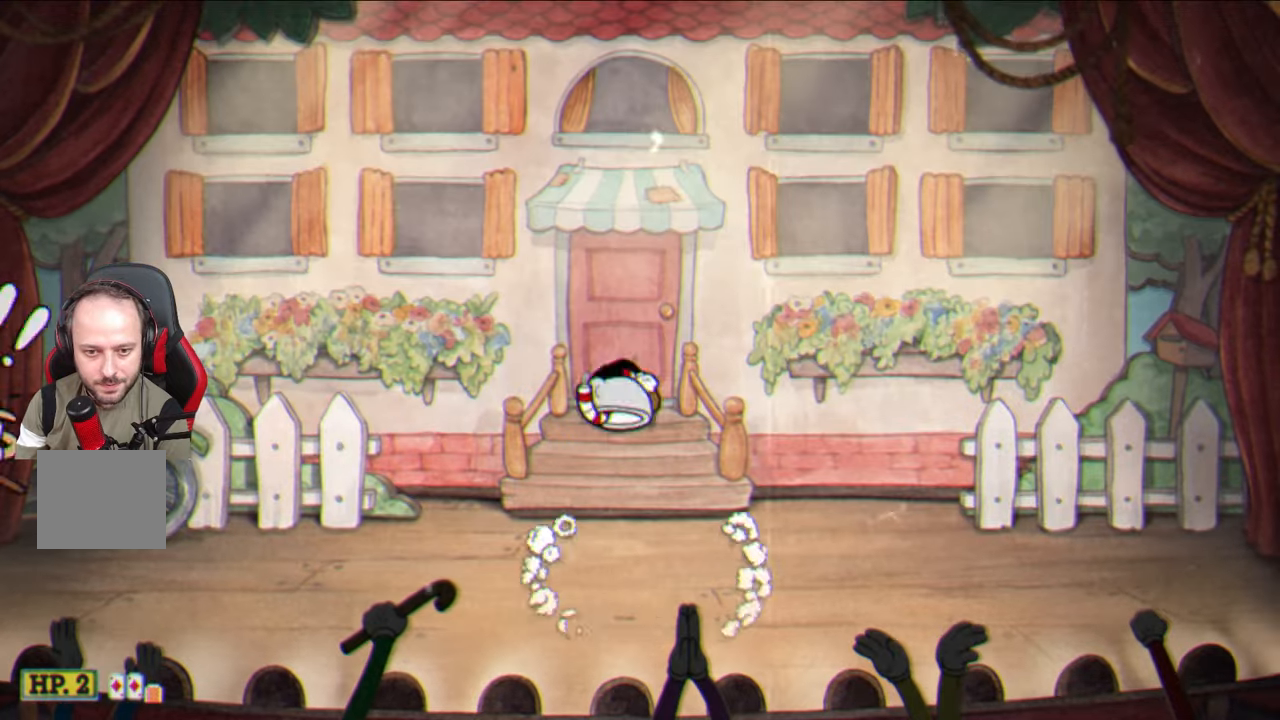
{"buttons": ["SQUARE"], "left_stick": "center", "right_stick": "center", "events": [[150, "left_stick", "center"], [233, "SQUARE", "down"], [267, "left_stick", "left"], [450, "left_stick", "center"]]}
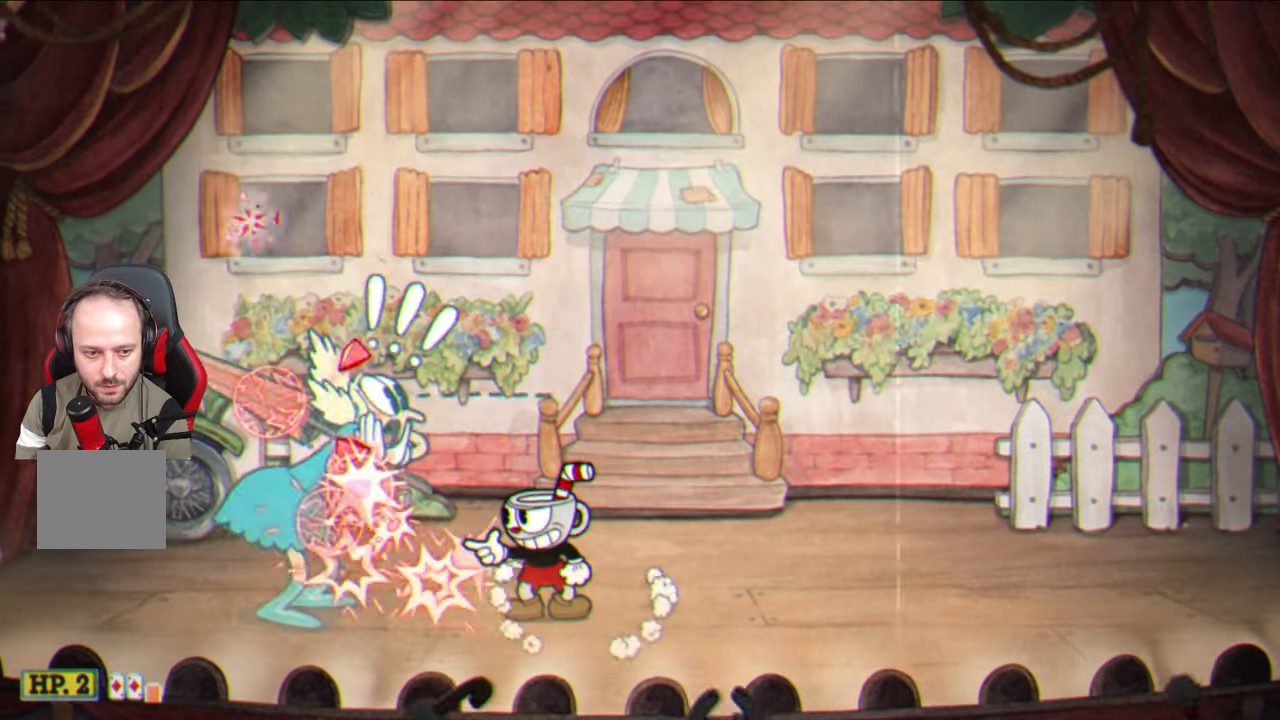
{"buttons": ["SQUARE"], "left_stick": "center", "right_stick": "center", "events": []}
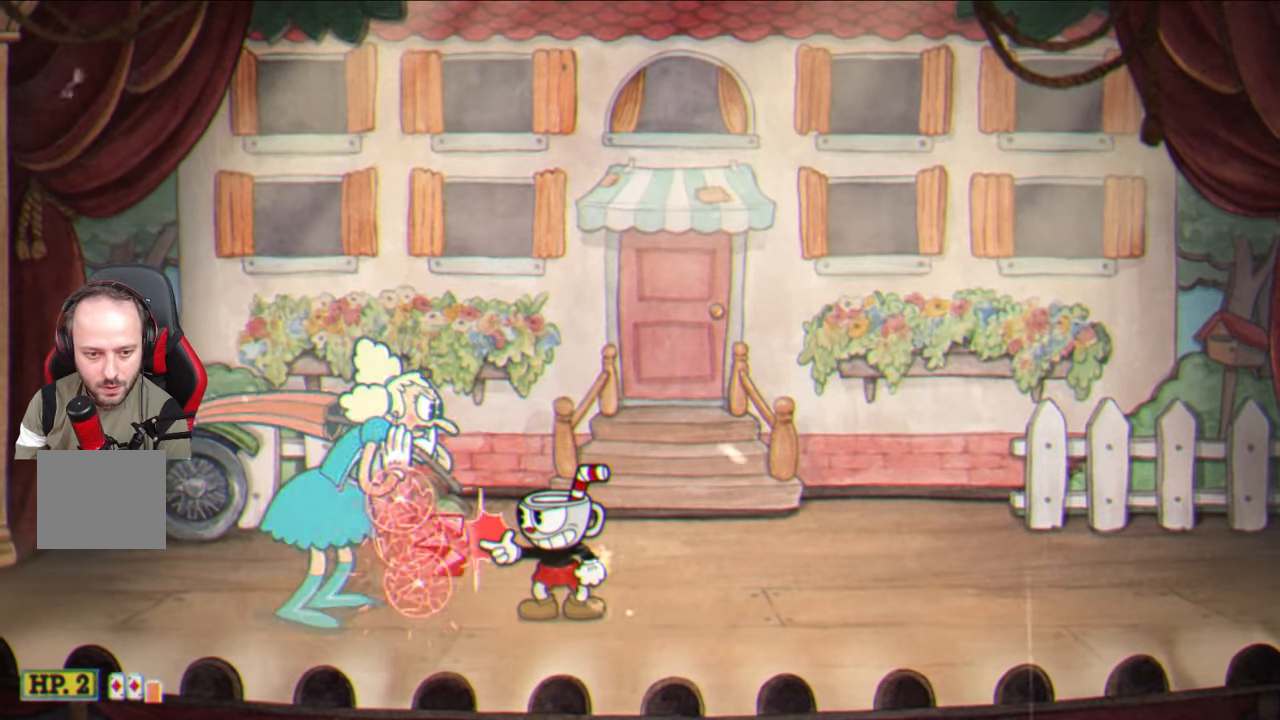
{"buttons": ["SQUARE"], "left_stick": "center", "right_stick": "center", "events": []}
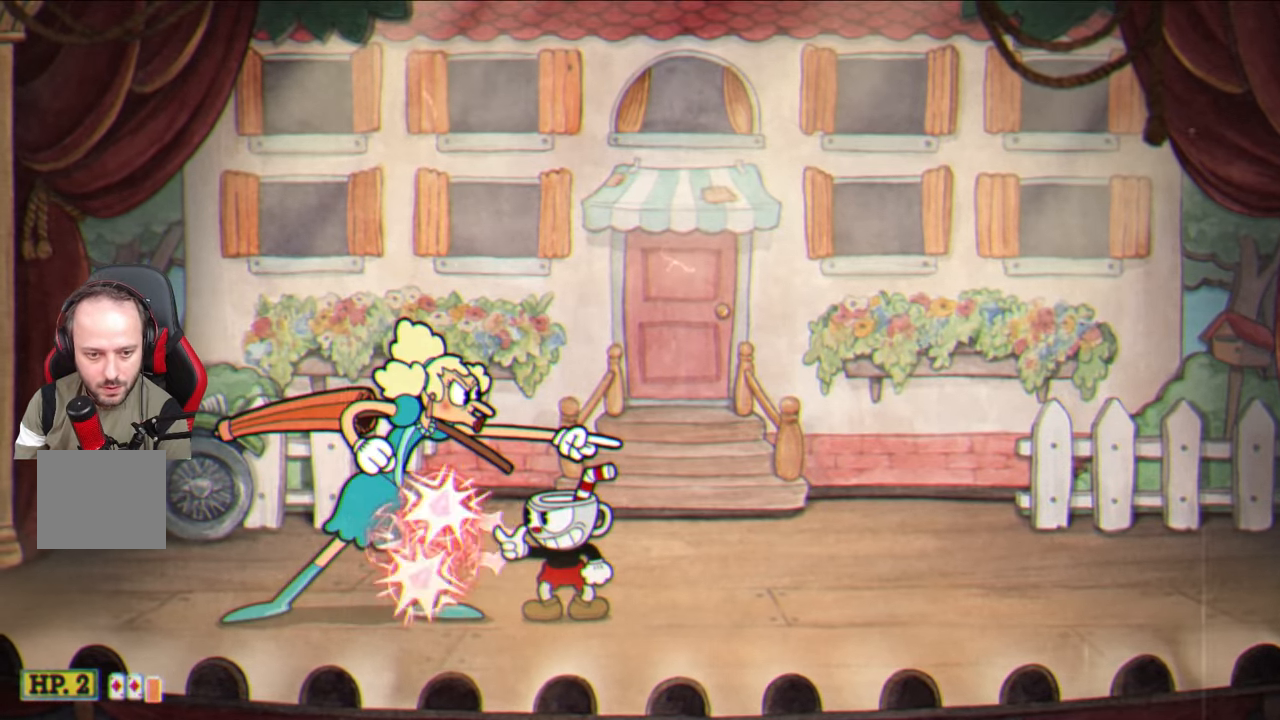
{"buttons": ["SQUARE"], "left_stick": "center", "right_stick": "center", "events": []}
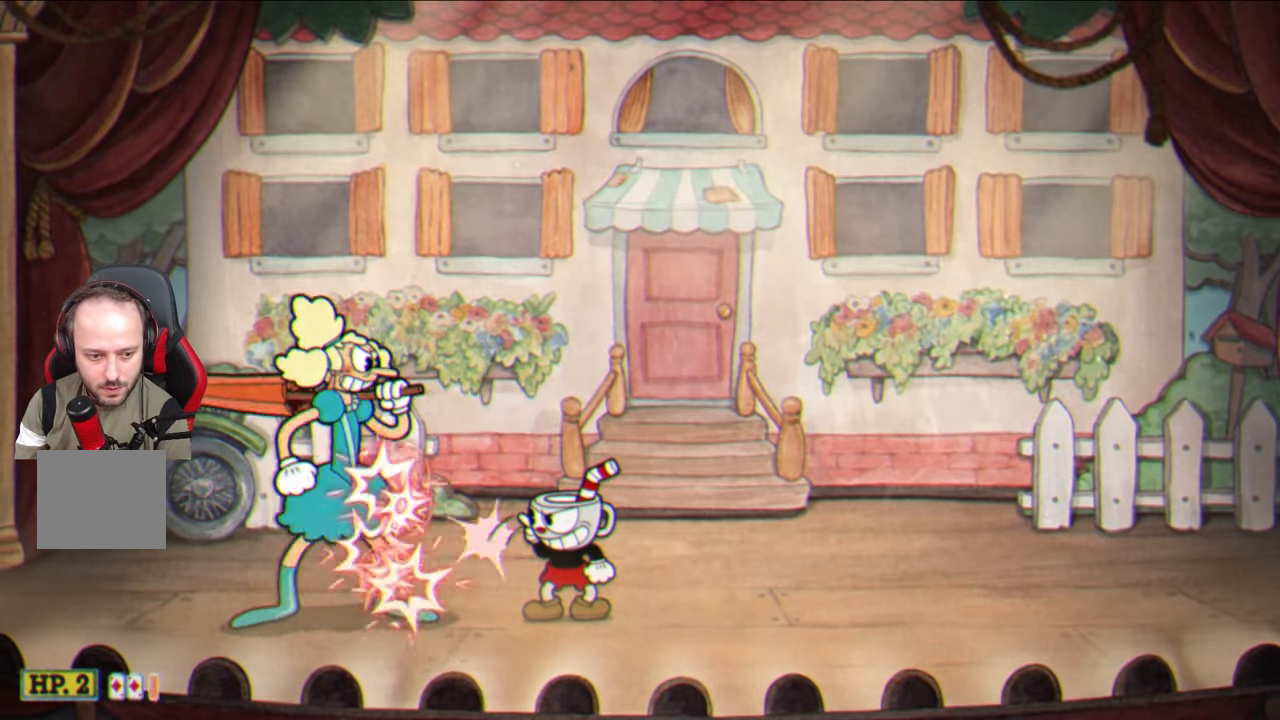
{"buttons": ["SQUARE"], "left_stick": "center", "right_stick": "center", "events": []}
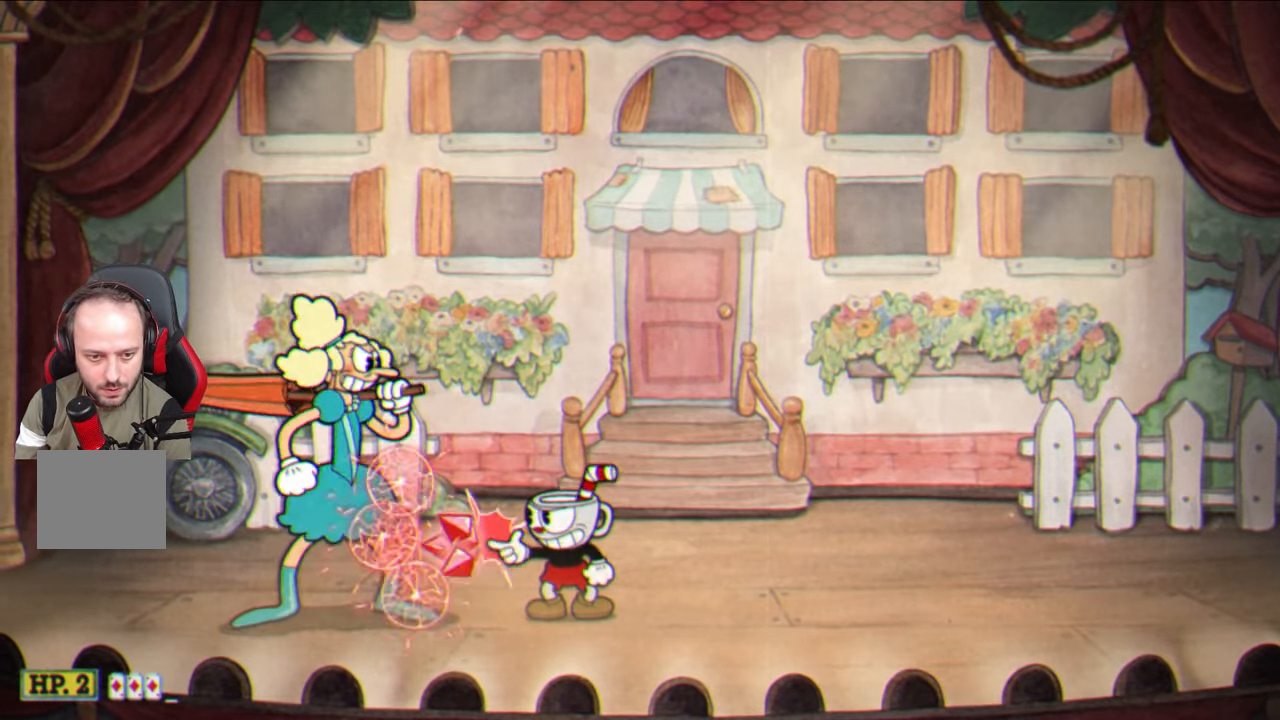
{"buttons": ["SQUARE"], "left_stick": "center", "right_stick": "center", "events": []}
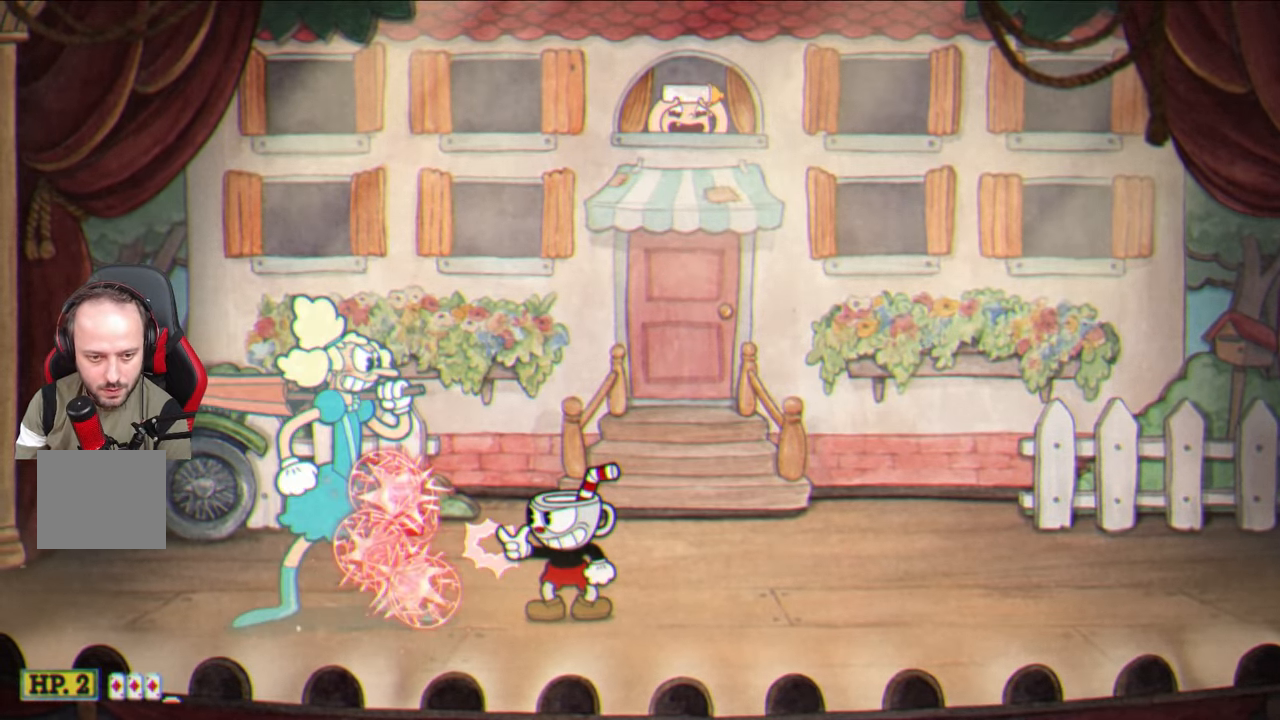
{"buttons": ["SQUARE"], "left_stick": "center", "right_stick": "center", "events": []}
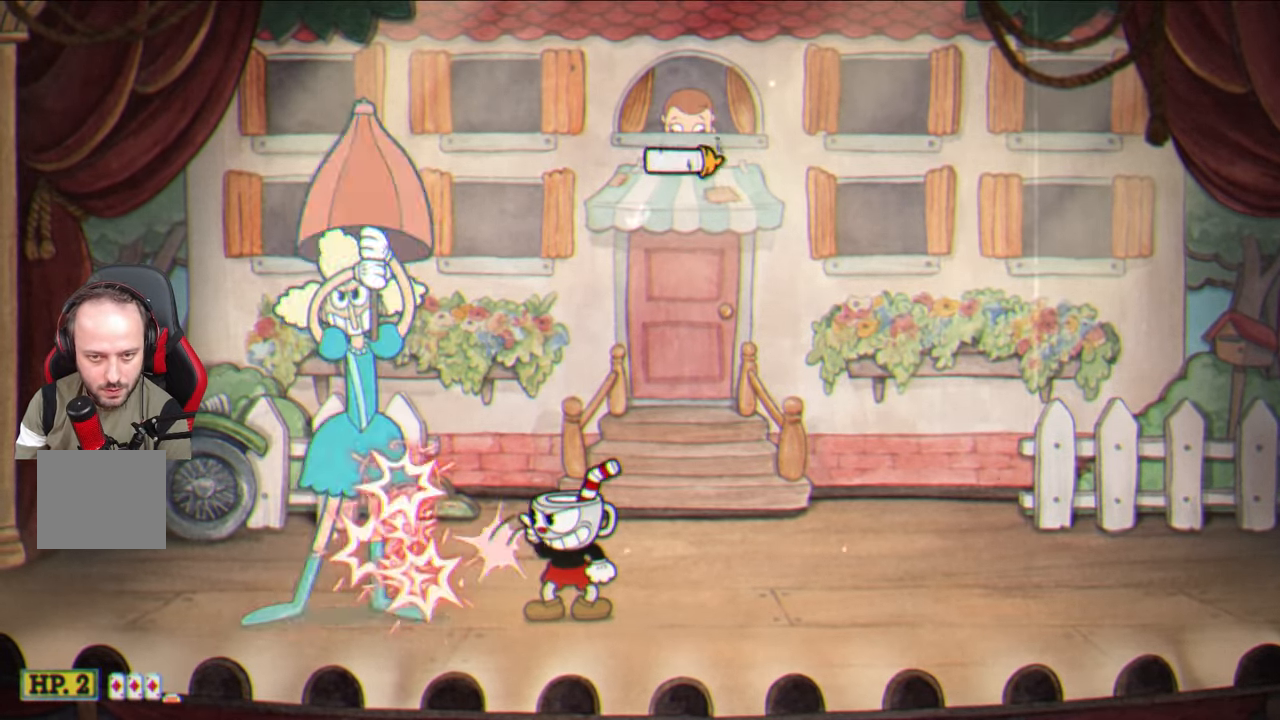
{"buttons": ["TRIANGLE"], "left_stick": "up-right", "right_stick": "center", "events": [[383, "SQUARE", "up"], [383, "left_stick", "right"], [467, "TRIANGLE", "down"], [467, "left_stick", "up-right"]]}
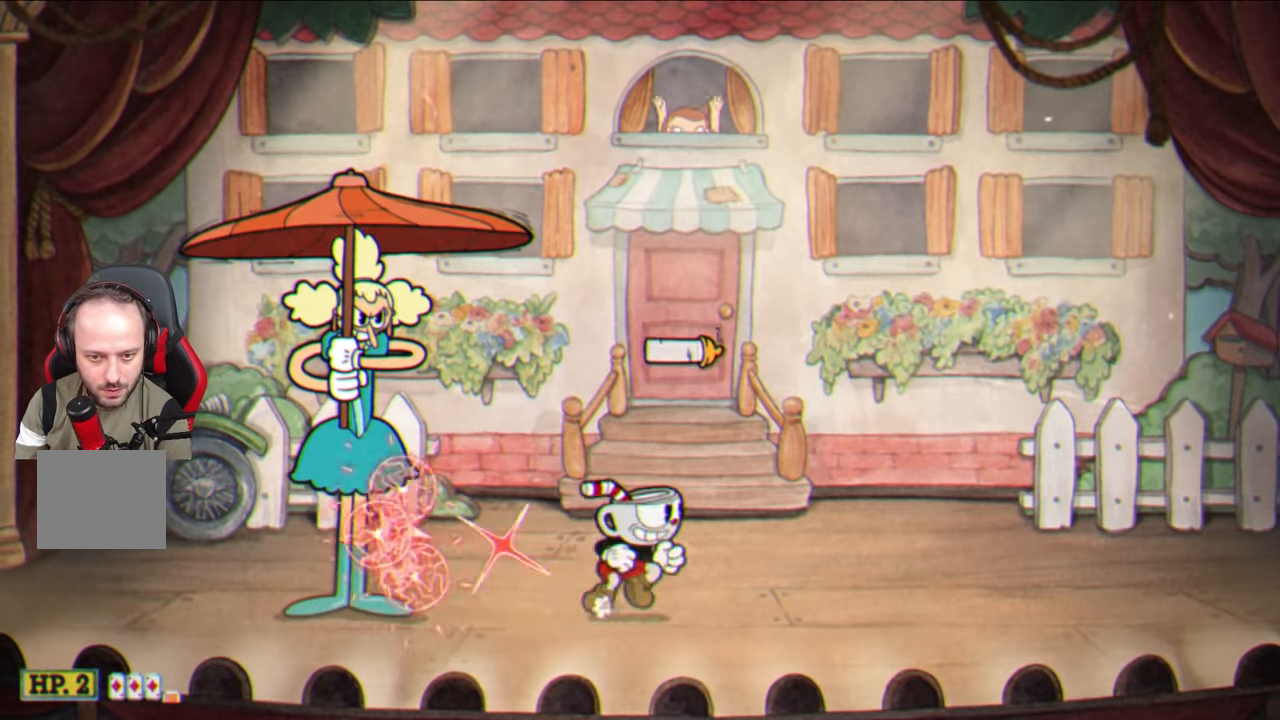
{"buttons": ["SQUARE"], "left_stick": "up-right", "right_stick": "center", "events": [[133, "TRIANGLE", "up"], [450, "SQUARE", "down"]]}
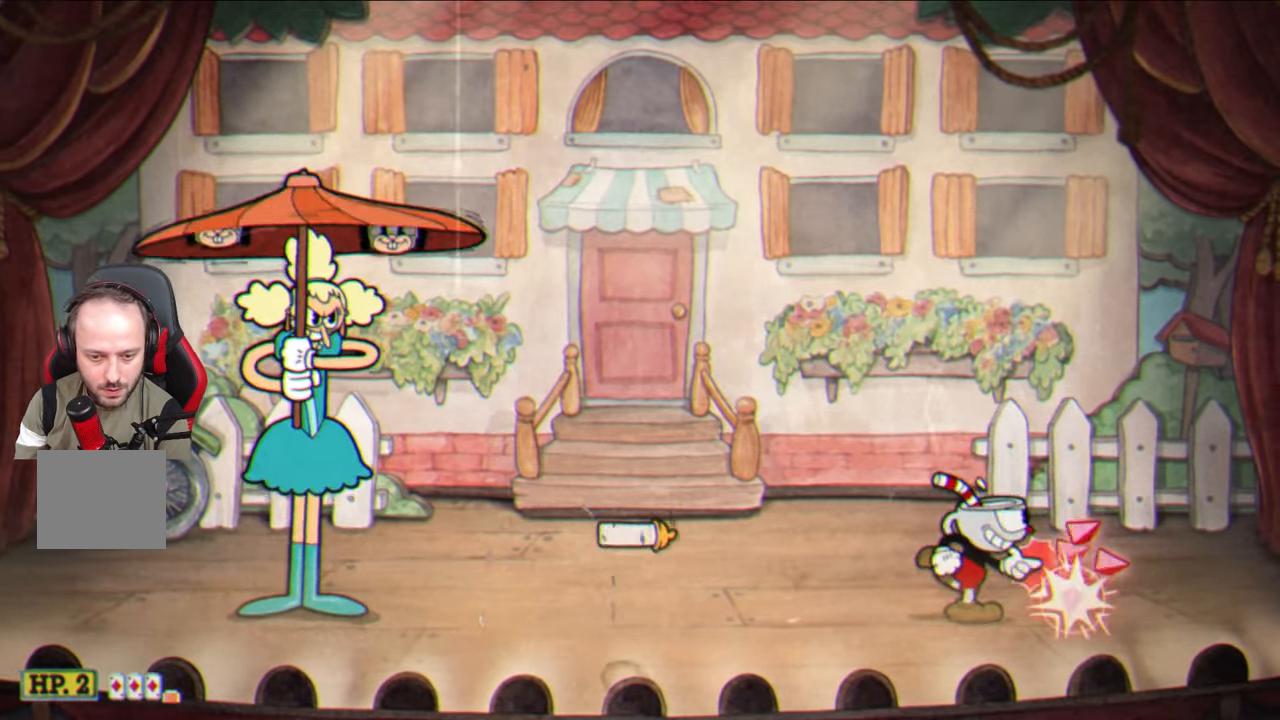
{"buttons": ["SQUARE"], "left_stick": "center", "right_stick": "center", "events": [[17, "L1", "down"], [17, "left_stick", "up-left"], [83, "left_stick", "center"], [133, "L1", "up"]]}
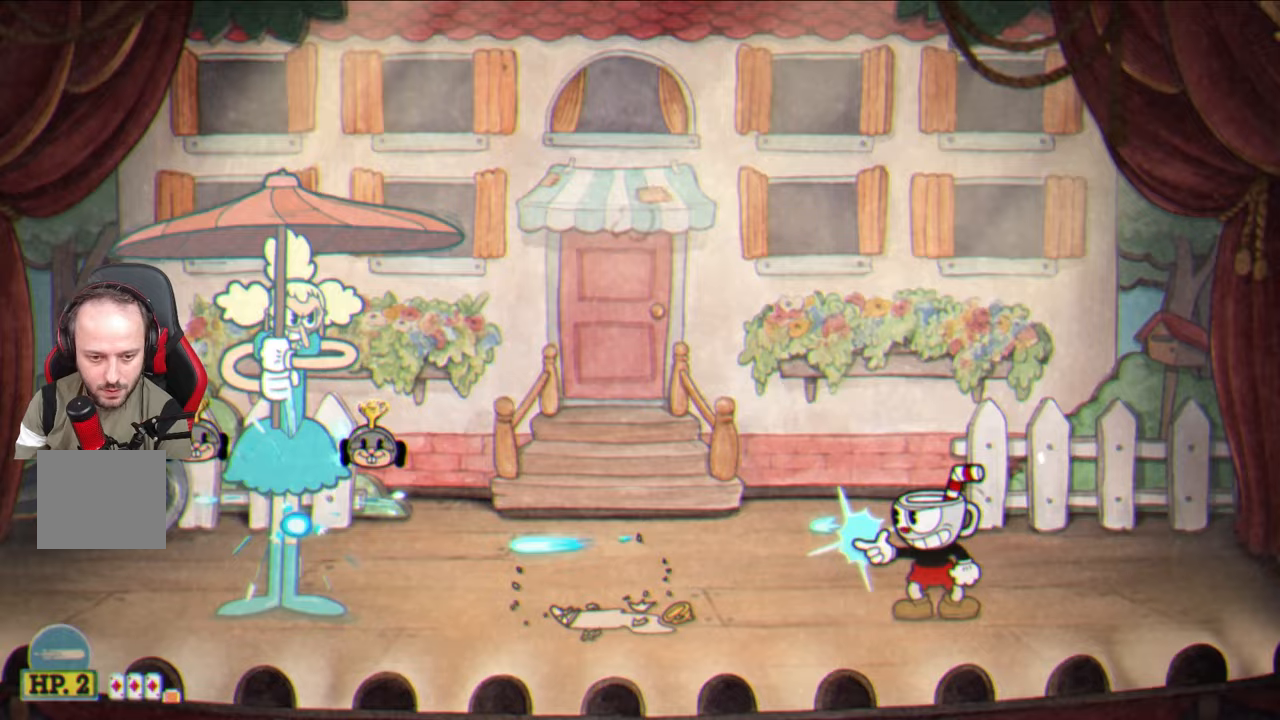
{"buttons": ["SQUARE"], "left_stick": "center", "right_stick": "center", "events": []}
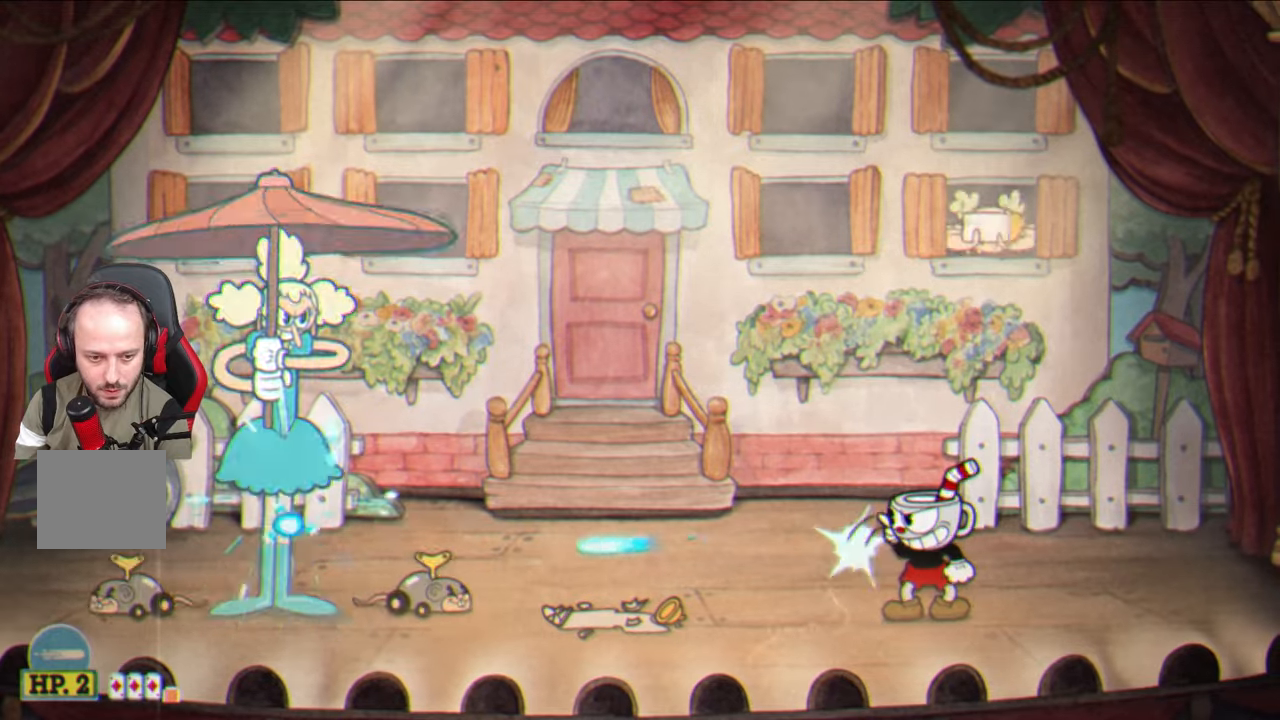
{"buttons": ["CROSS", "SQUARE"], "left_stick": "left", "right_stick": "center", "events": [[367, "left_stick", "left"], [500, "CROSS", "down"]]}
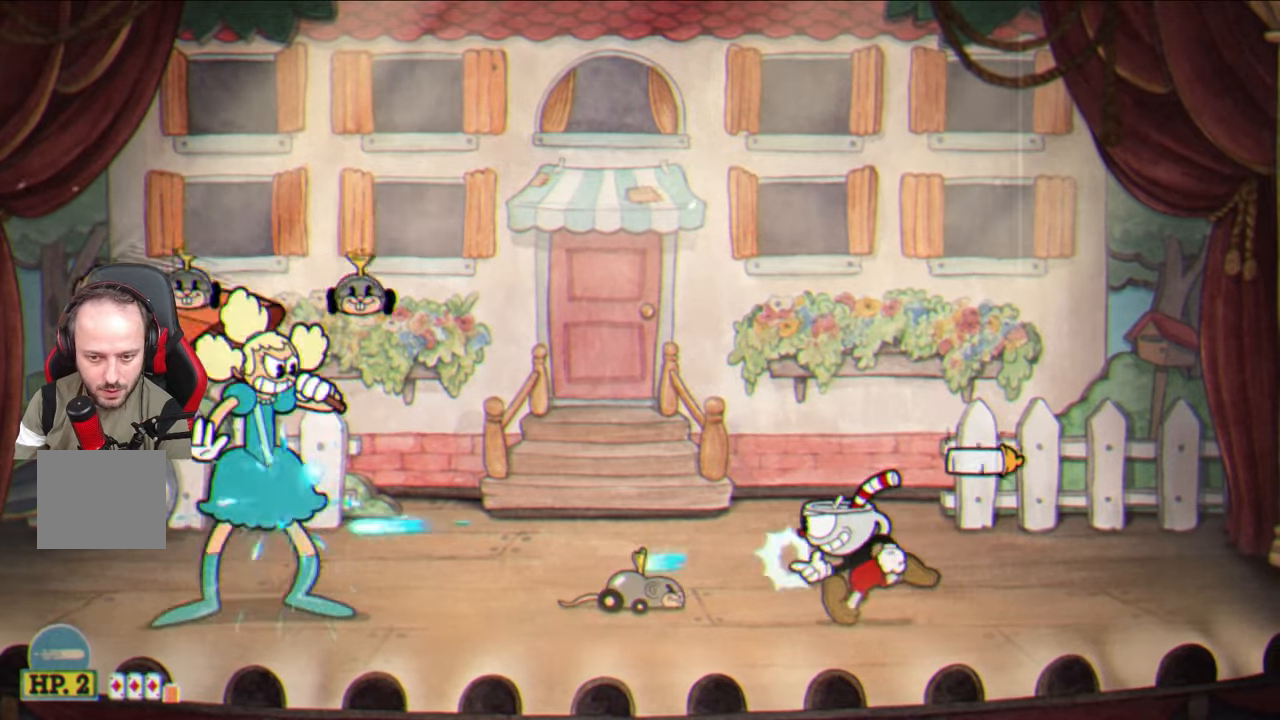
{"buttons": ["SQUARE"], "left_stick": "center", "right_stick": "center", "events": [[117, "CROSS", "up"], [467, "left_stick", "center"]]}